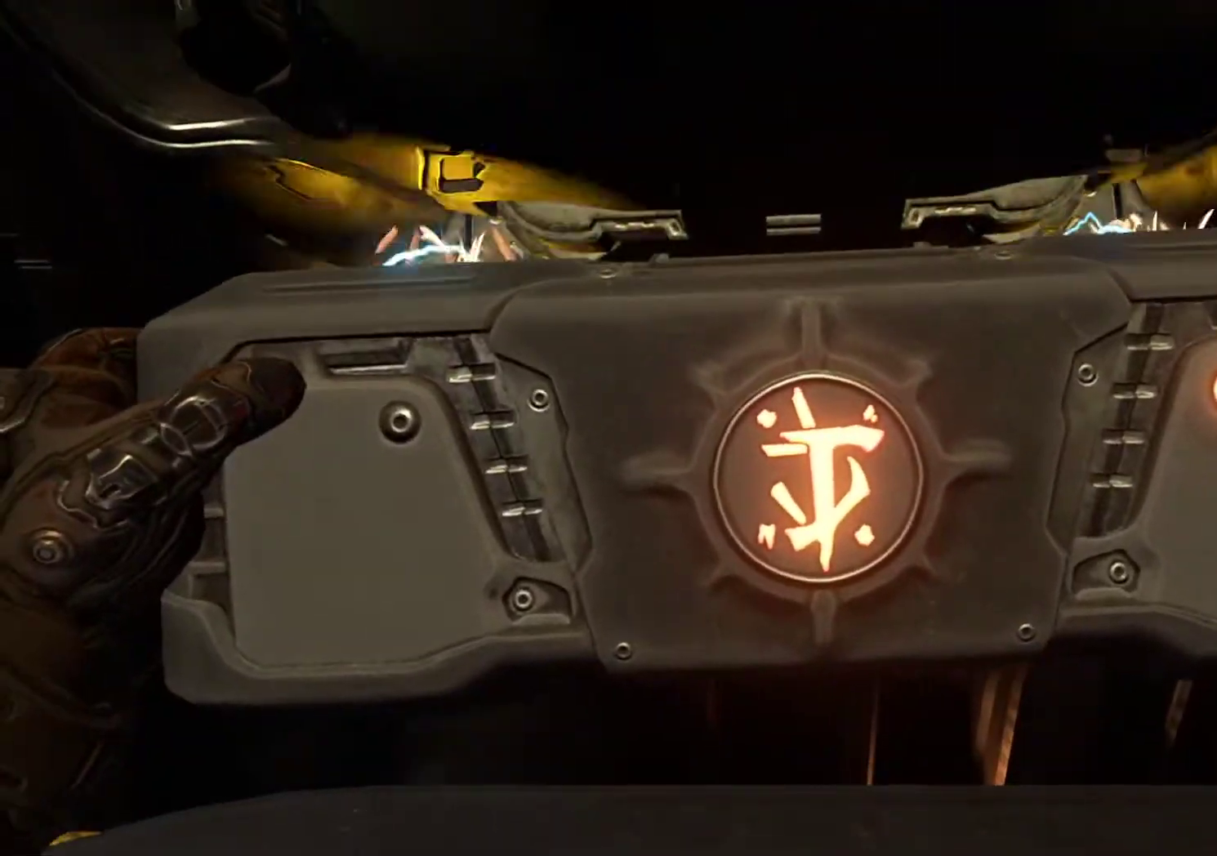
Gameplay with keyboard and mouse; each line is a JSON object with the keys and mouse buttons held at the frame after it. "events" lists presses ("down") and releases ("up") of "1", "2", "3", "4", "5", "6", "a", "alt", "c", "ctrl", "d", "e", "f", "q", "r", "s", "shift", "tab", "v", "w", "x", "z", "mouse_left", "mouse_middle", "mouse_right", "mouse_wheel_up" and "mouse_wheel_down" between this image and that frame as [ms after this image, input, new state], when the widget could be followed in between. "mouse_left", "mouse_middle", "mouse_right", "mouse_wheel_up", "mouse_wheel_down" = the "left", "middle", "right", "wheel_up", "wheel_down" buttons of the "mouse" list. No other keys are recorded. Not read: mouse_move.
{"keys": [], "mouse": [], "events": []}
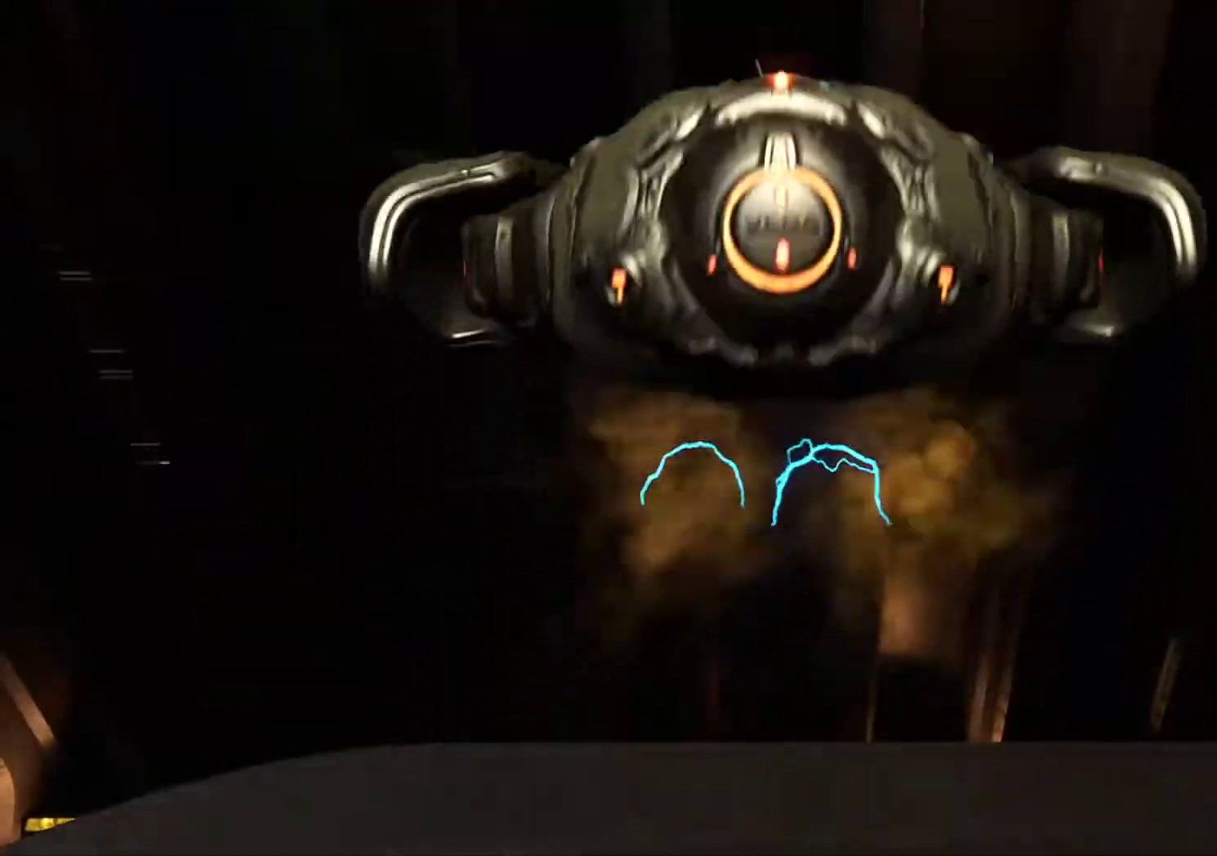
{"keys": ["d"], "mouse": [], "events": [[100, "d", "down"]]}
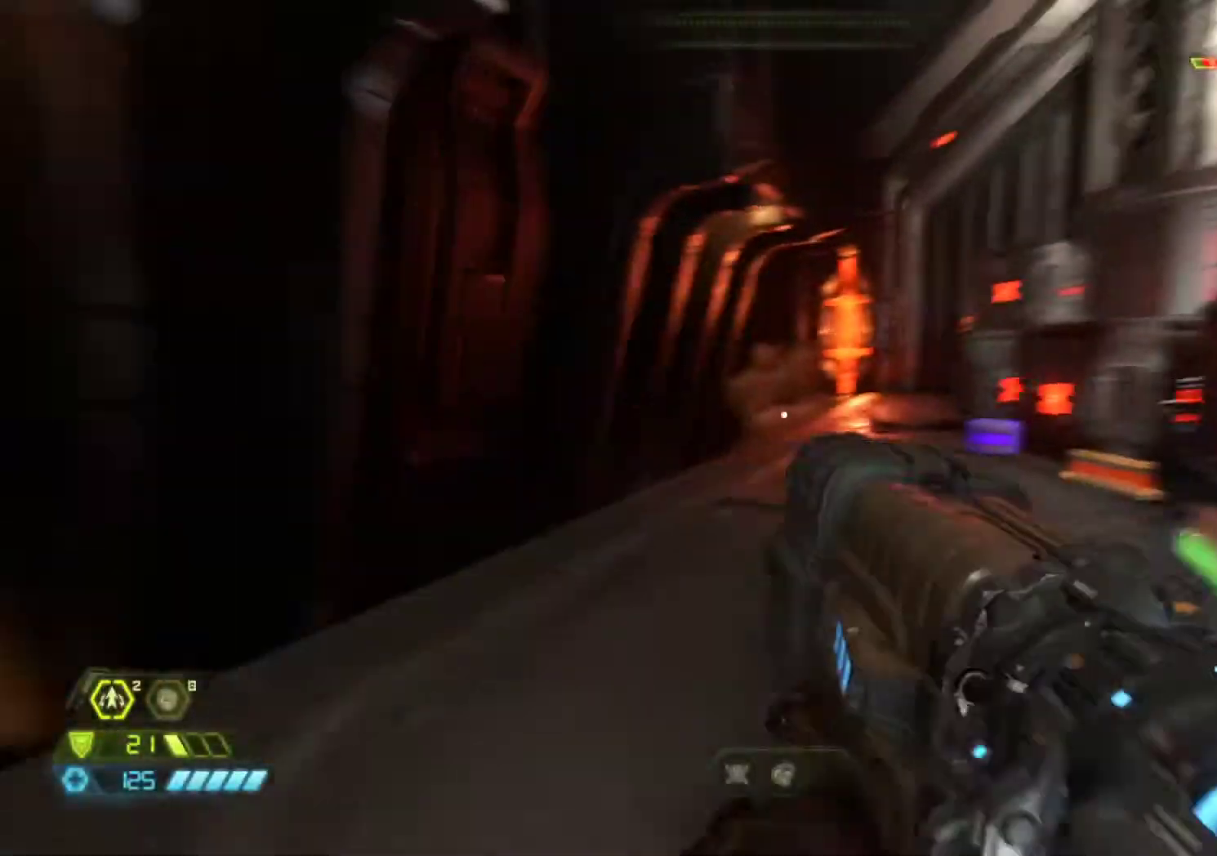
{"keys": ["z"], "mouse": [], "events": [[167, "z", "down"], [217, "d", "up"], [350, "shift", "down"], [450, "shift", "up"]]}
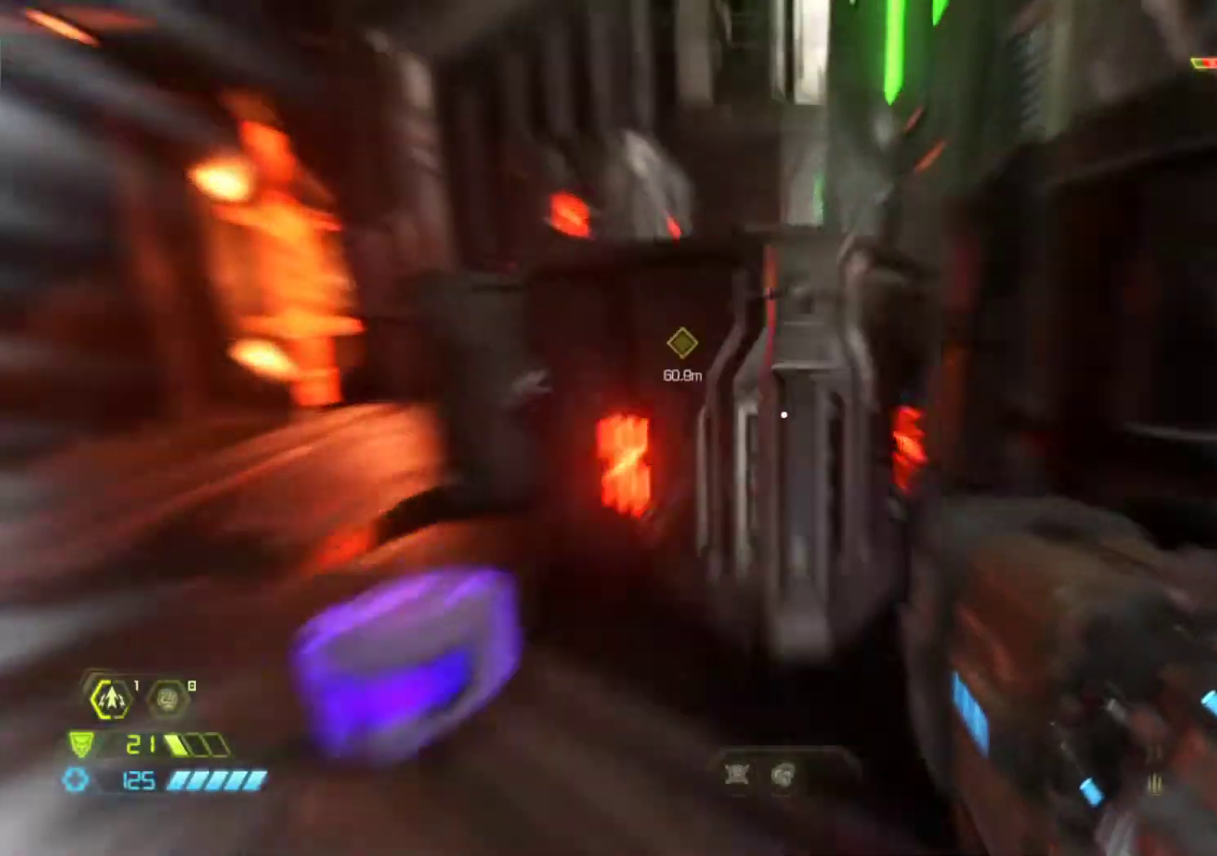
{"keys": ["z"], "mouse": [], "events": [[183, "q", "down"], [283, "q", "up"]]}
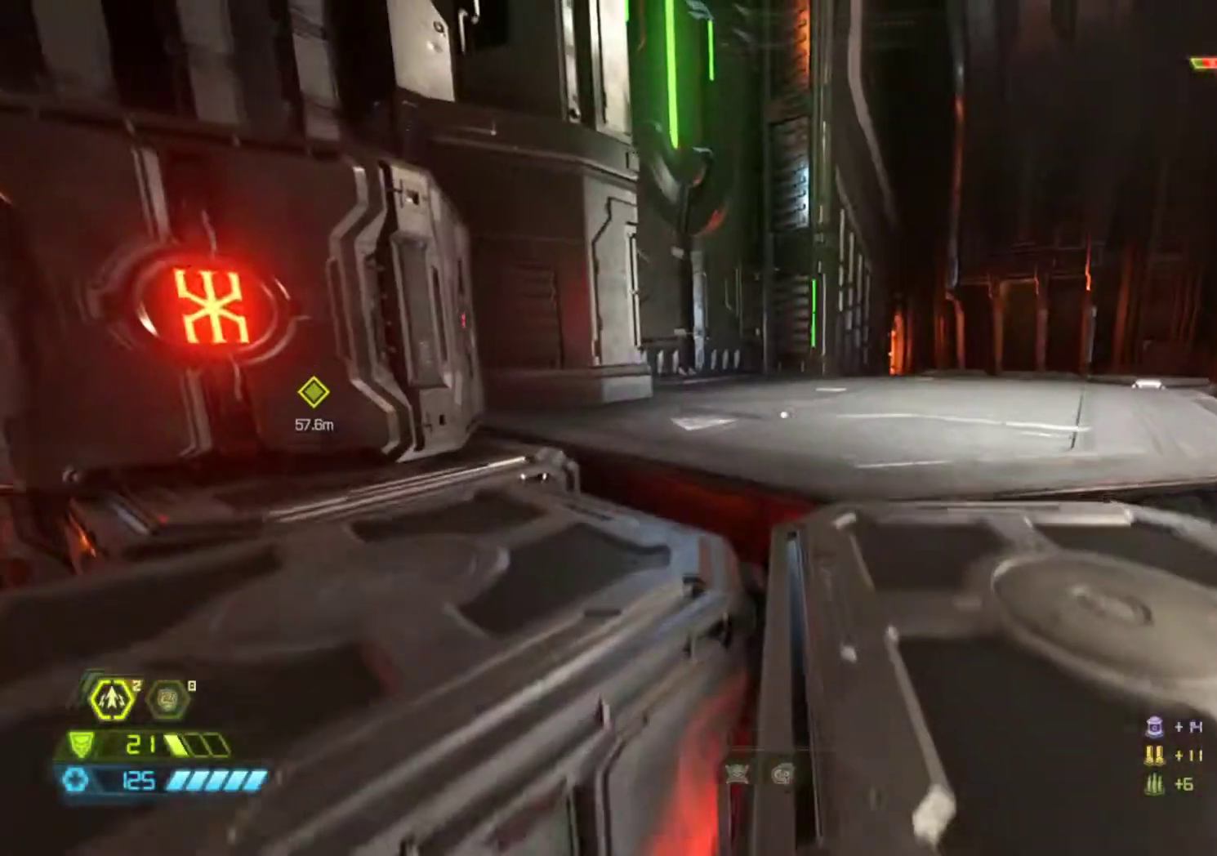
{"keys": ["shift", "z"], "mouse": [], "events": [[383, "shift", "down"]]}
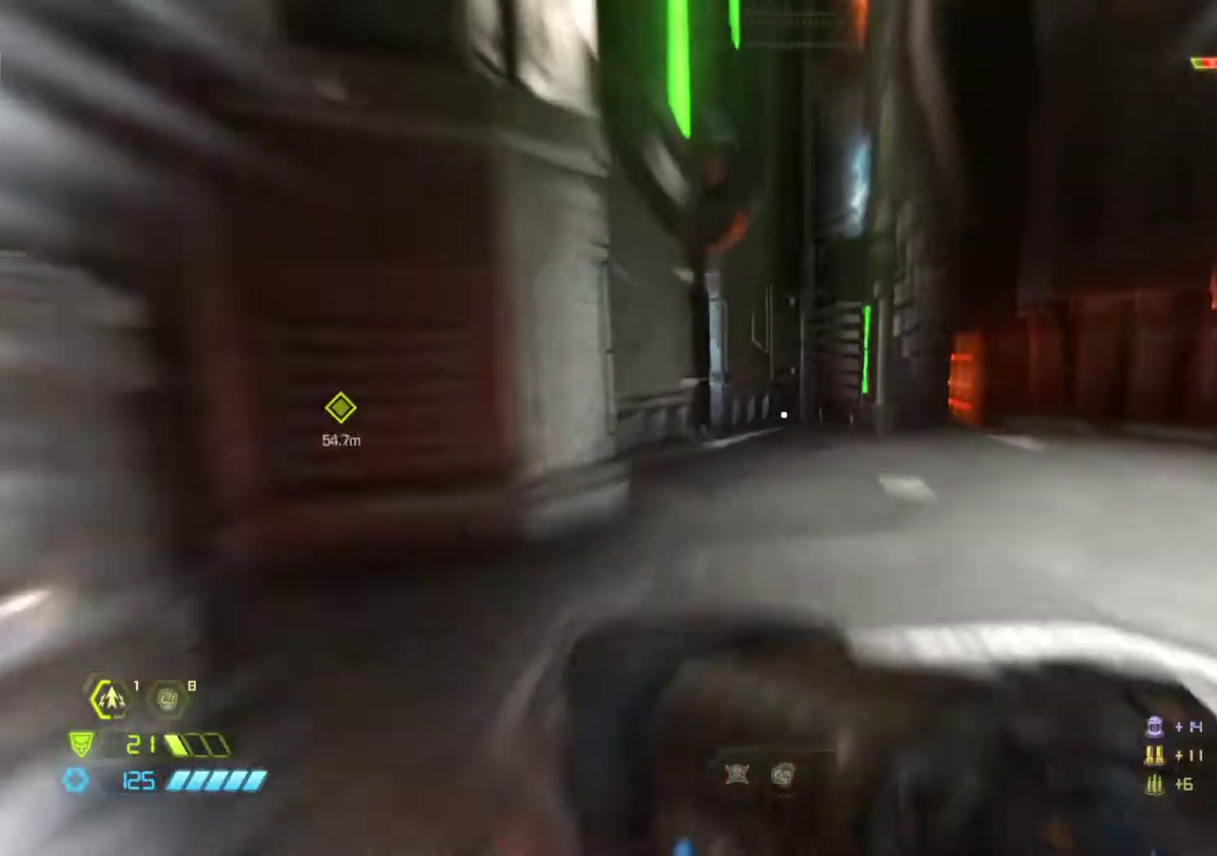
{"keys": ["q", "z"], "mouse": [], "events": [[217, "shift", "up"], [450, "q", "down"]]}
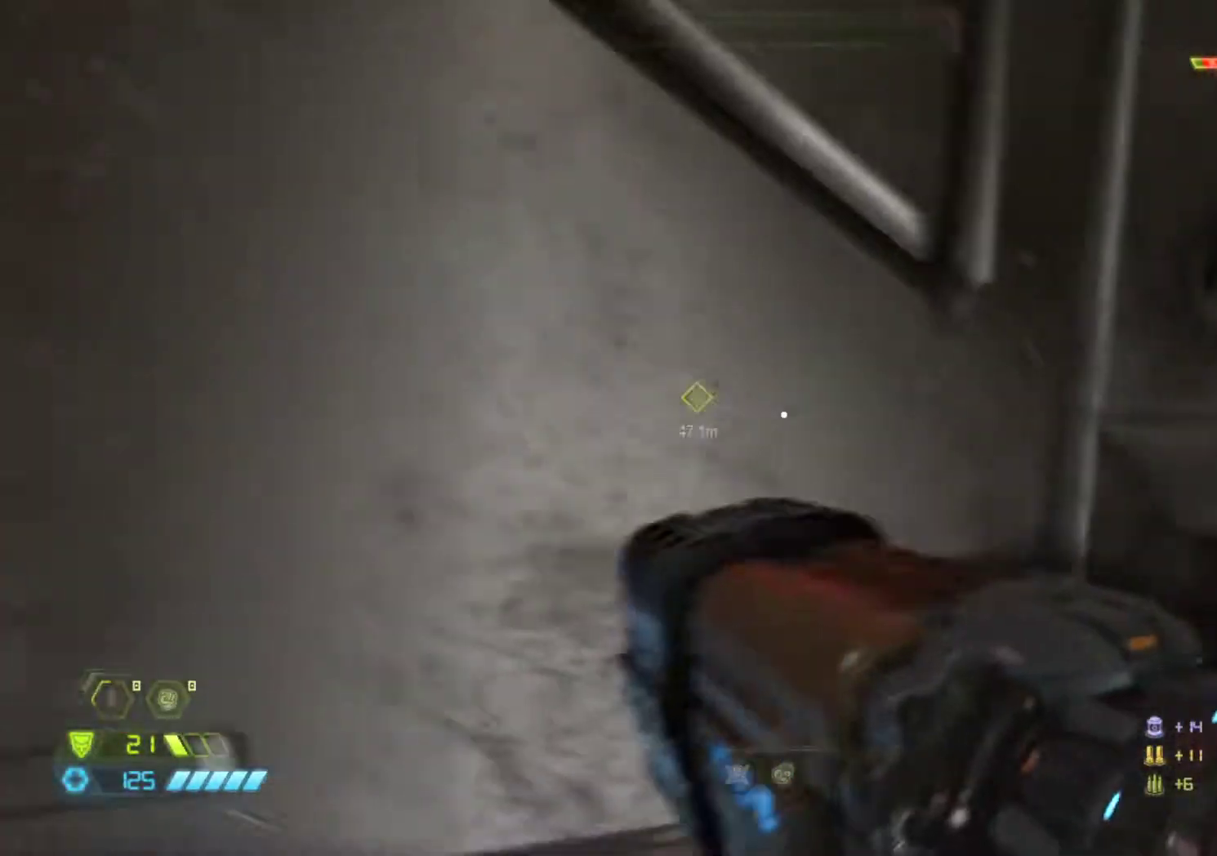
{"keys": ["q", "z"], "mouse": [], "events": [[233, "z", "up"], [417, "z", "down"]]}
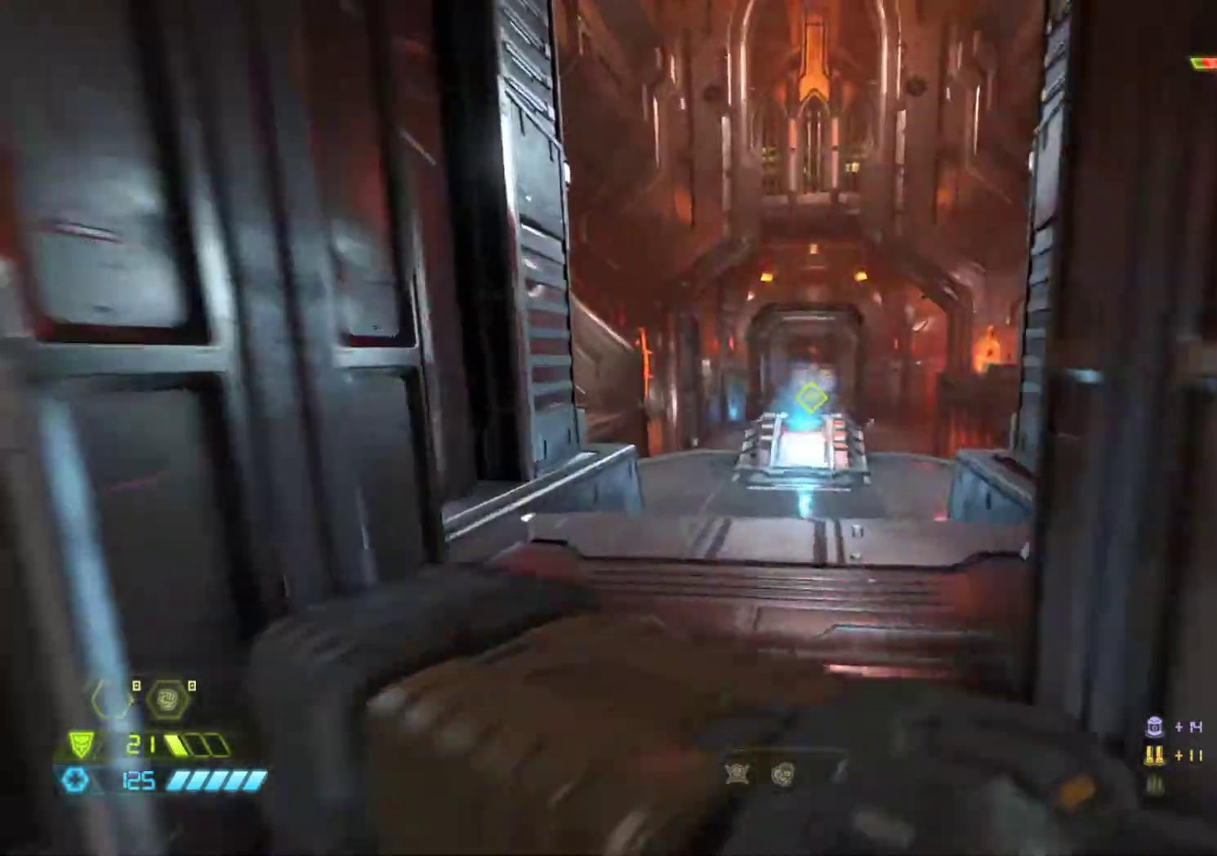
{"keys": ["5", "z"], "mouse": [], "events": [[67, "q", "up"], [200, "shift", "down"], [333, "shift", "up"], [483, "5", "down"]]}
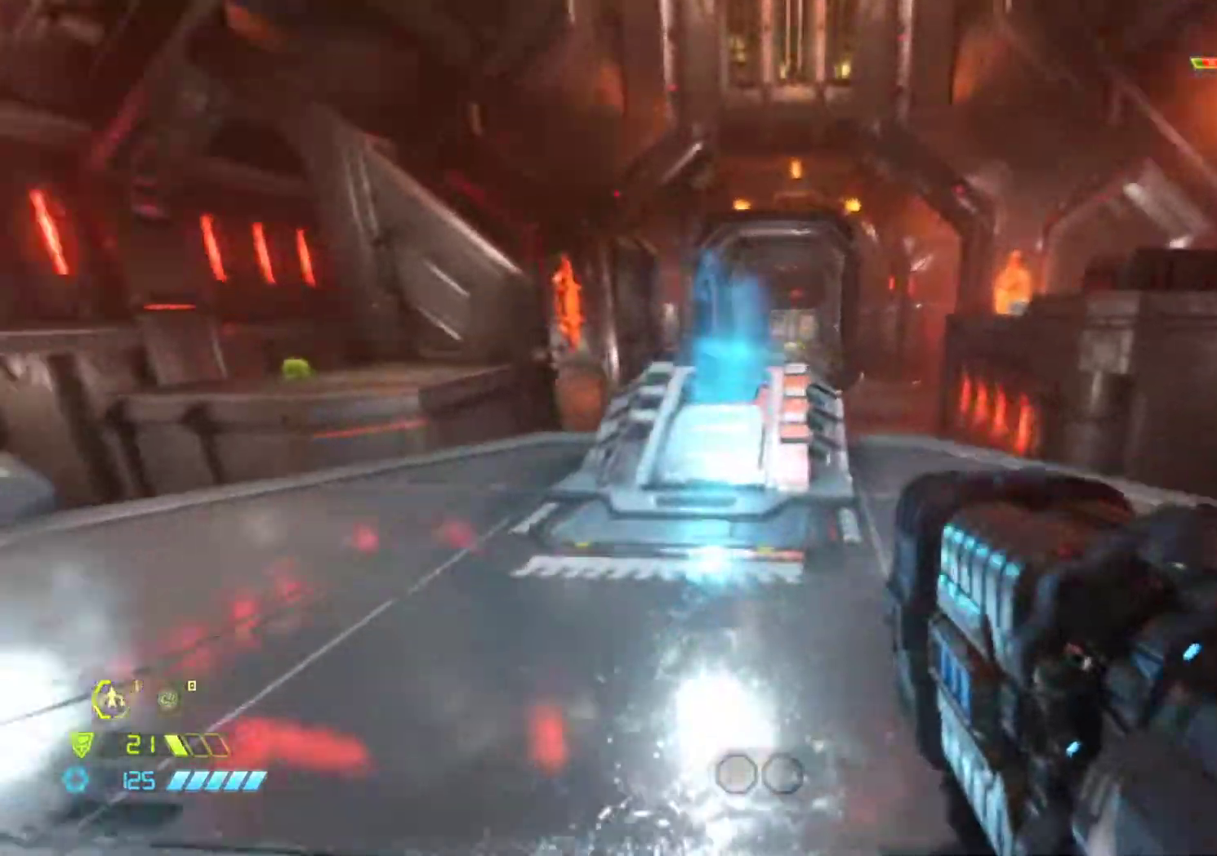
{"keys": ["z"], "mouse": [], "events": [[117, "5", "up"], [167, "q", "down"], [267, "q", "up"]]}
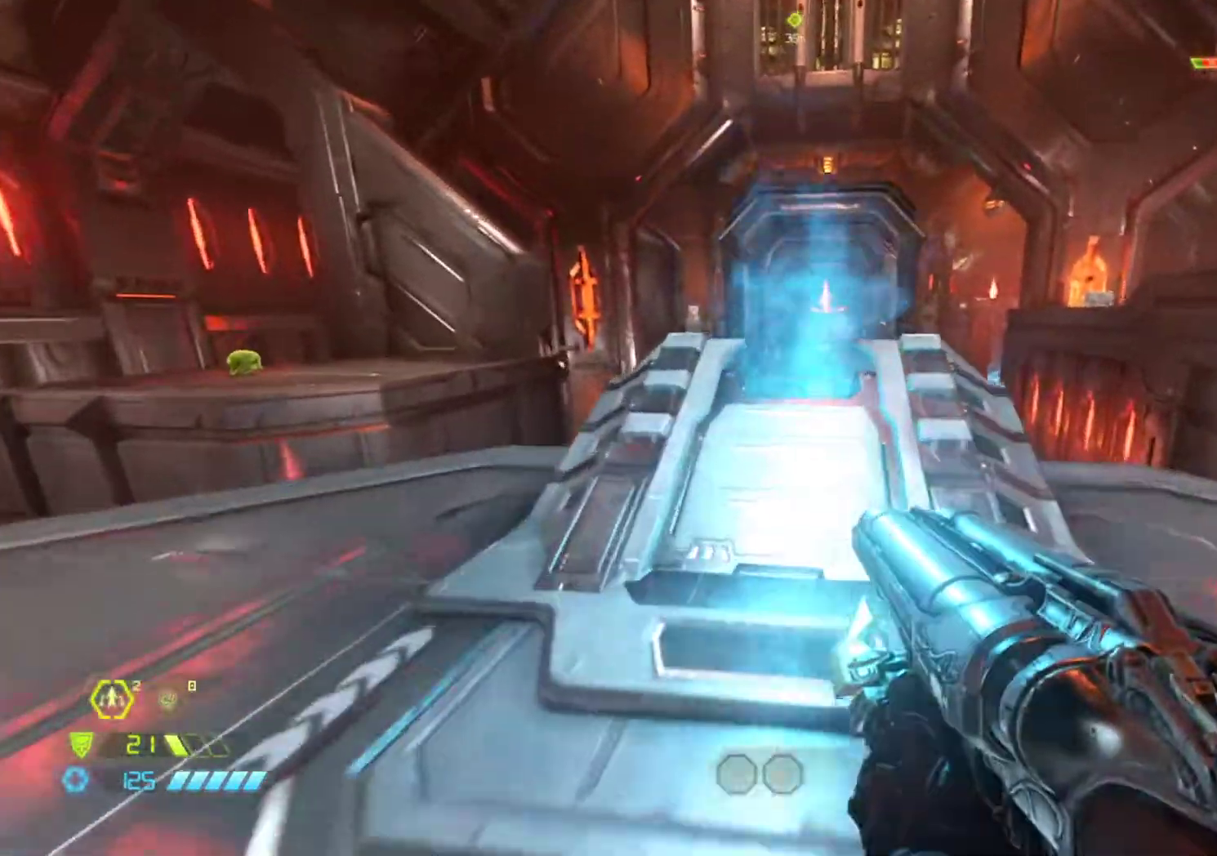
{"keys": ["z"], "mouse": [], "events": []}
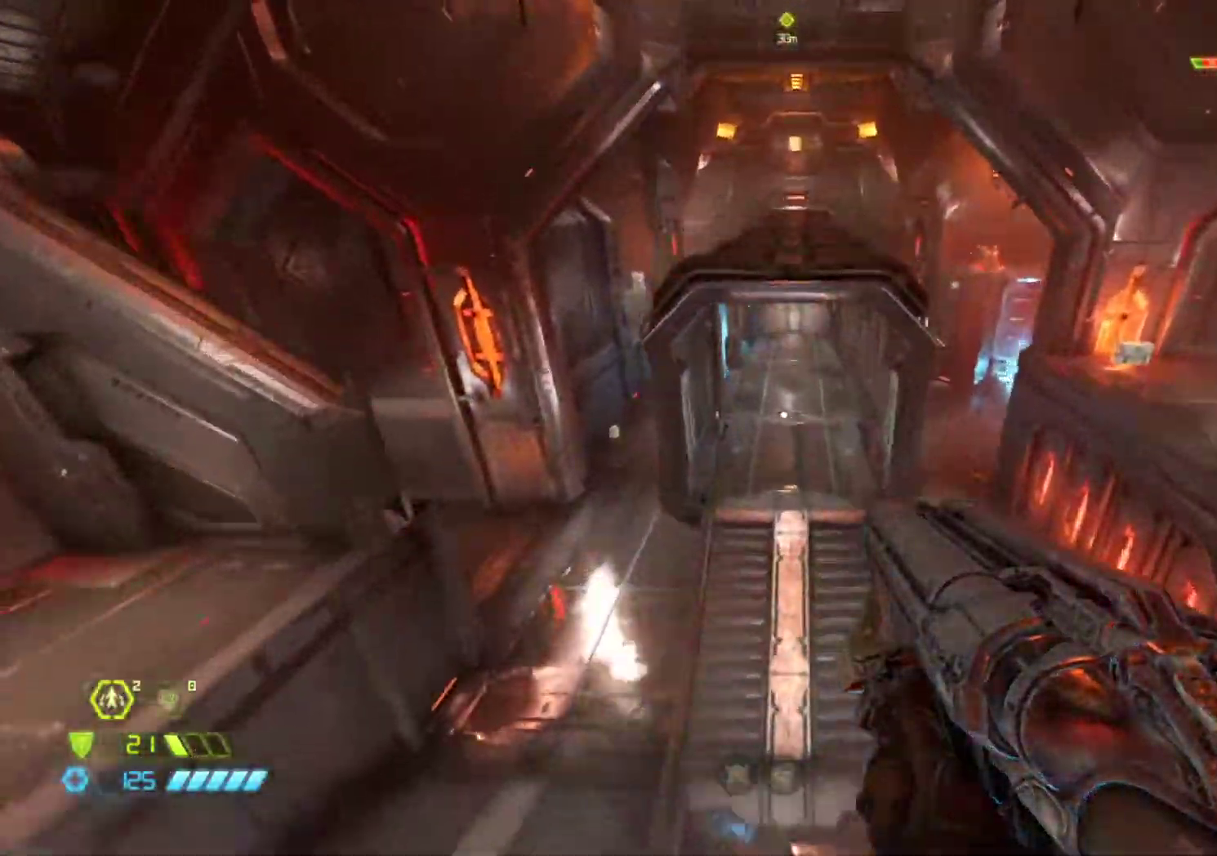
{"keys": ["z"], "mouse": [], "events": []}
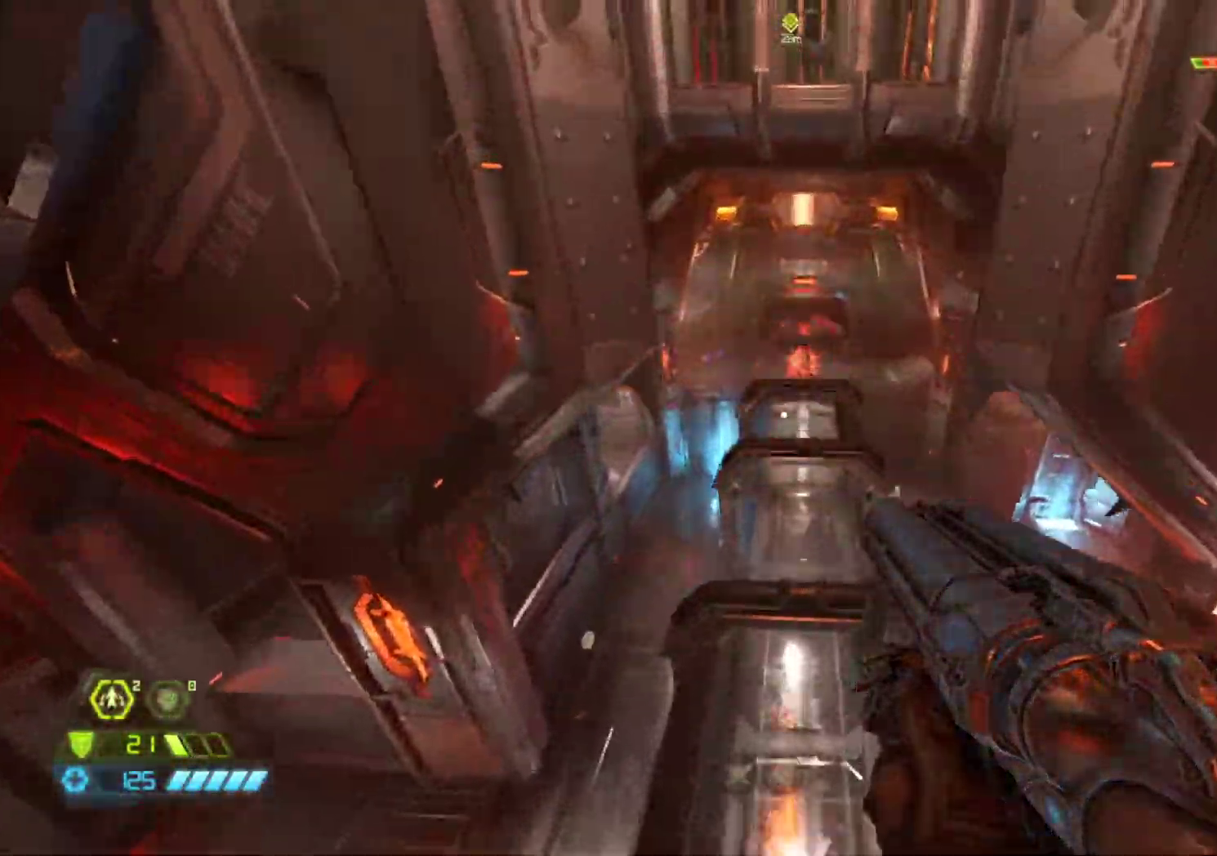
{"keys": ["z"], "mouse": [], "events": []}
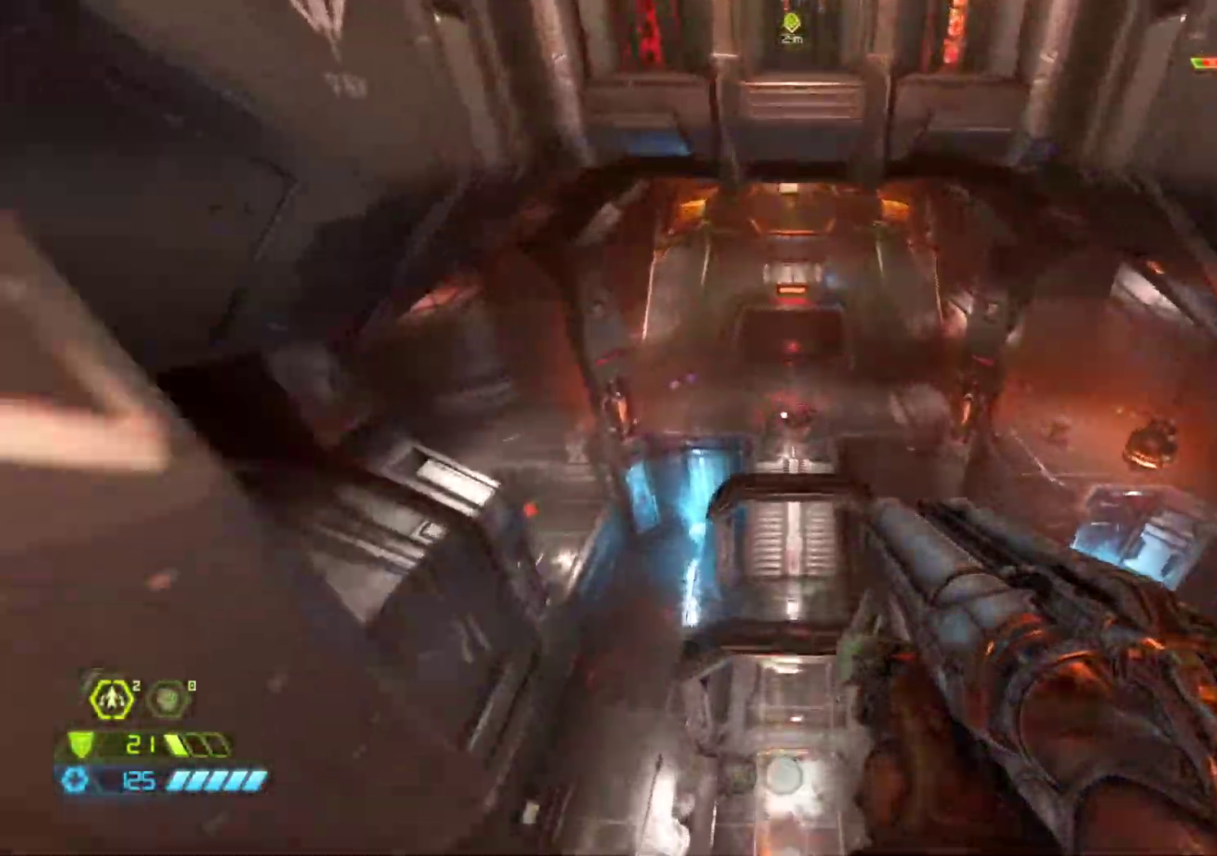
{"keys": ["z"], "mouse": [], "events": [[183, "ctrl", "down"], [367, "ctrl", "up"]]}
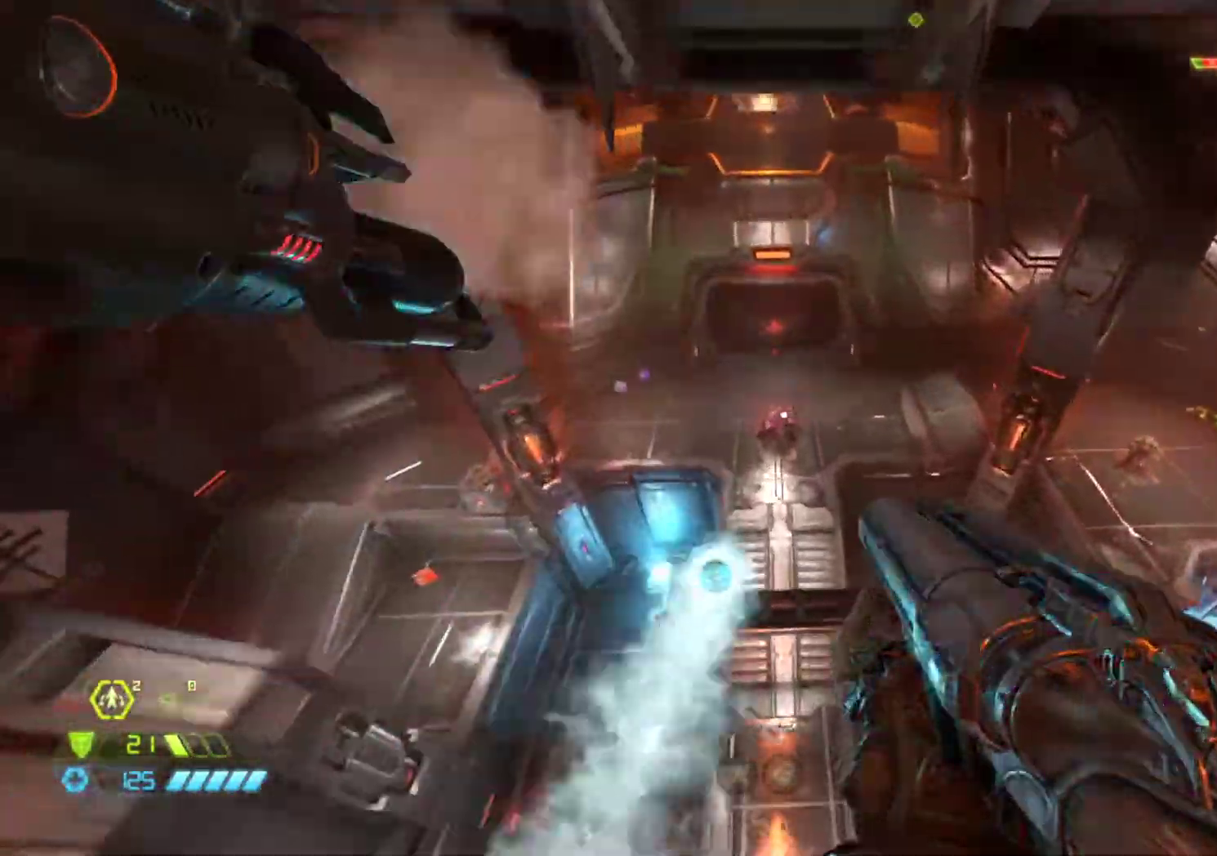
{"keys": ["q", "z"], "mouse": [], "events": [[333, "q", "down"]]}
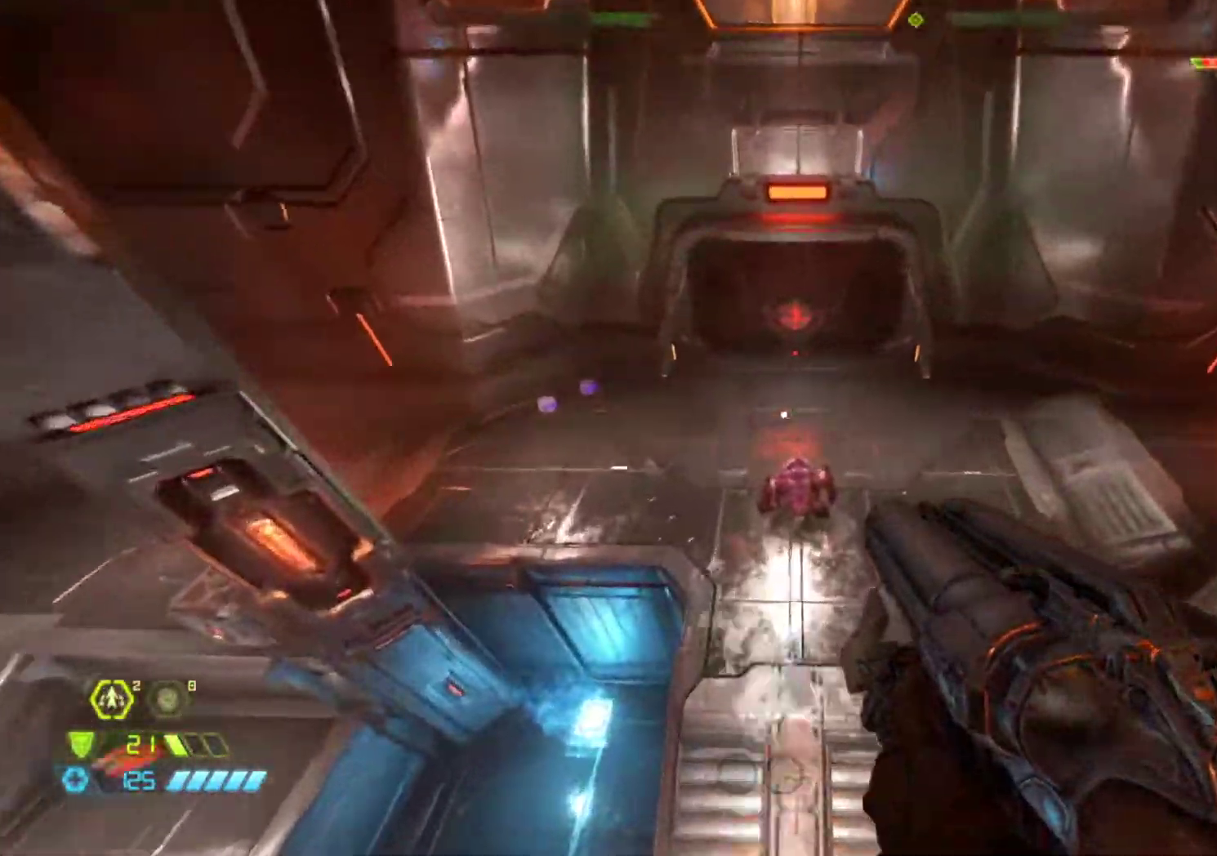
{"keys": ["q", "z"], "mouse": [], "events": []}
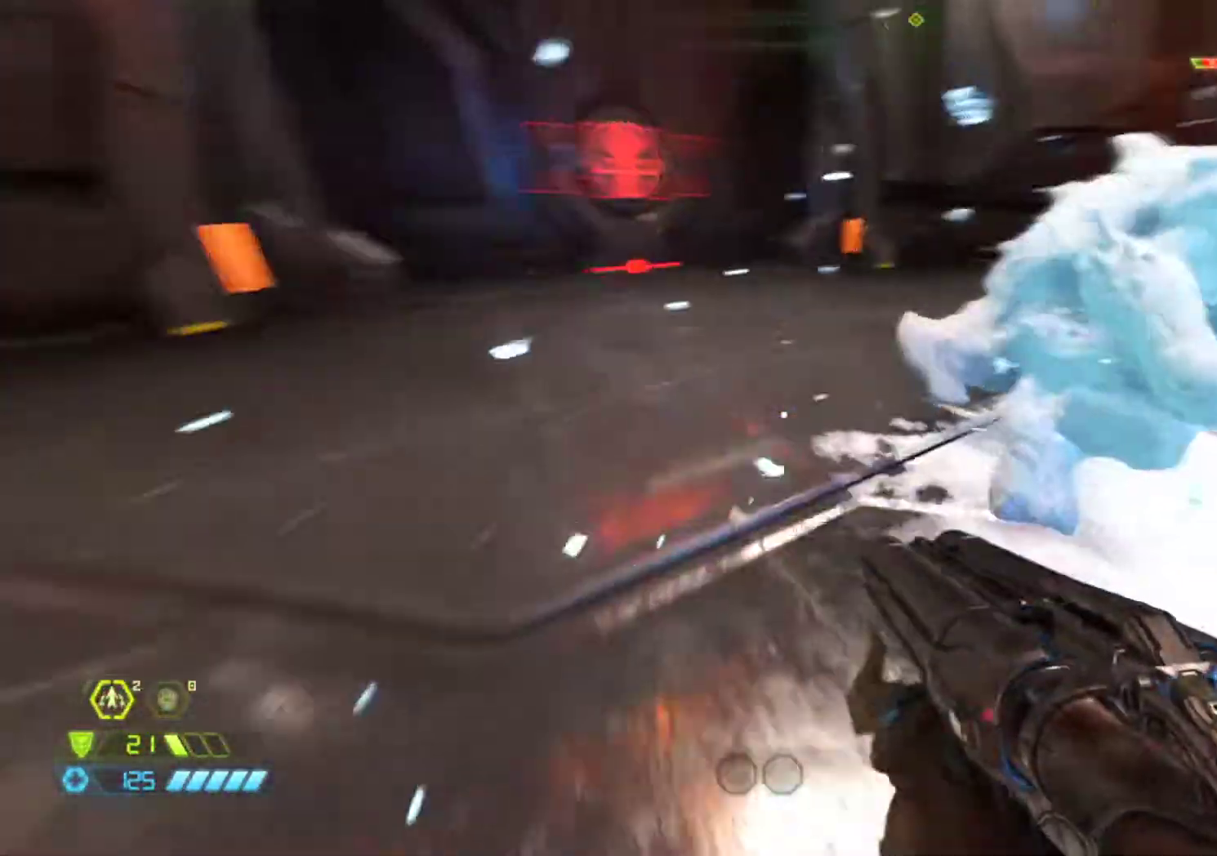
{"keys": ["d"], "mouse": ["left"], "events": [[367, "mouse_left", "down"], [417, "q", "up"], [417, "z", "up"], [467, "d", "down"]]}
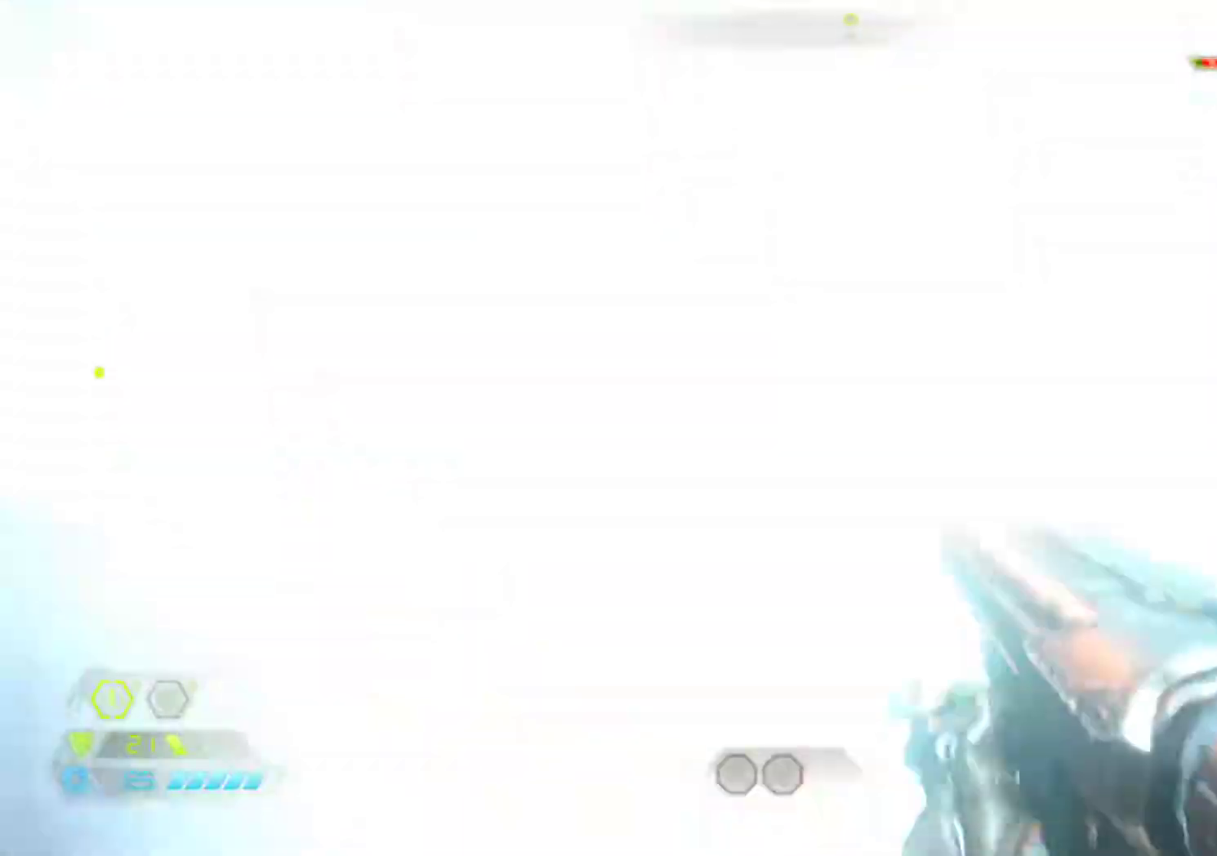
{"keys": ["q"], "mouse": [], "events": [[17, "d", "up"], [17, "mouse_left", "up"], [17, "s", "down"], [200, "2", "down"], [300, "2", "up"], [433, "q", "down"], [433, "s", "up"]]}
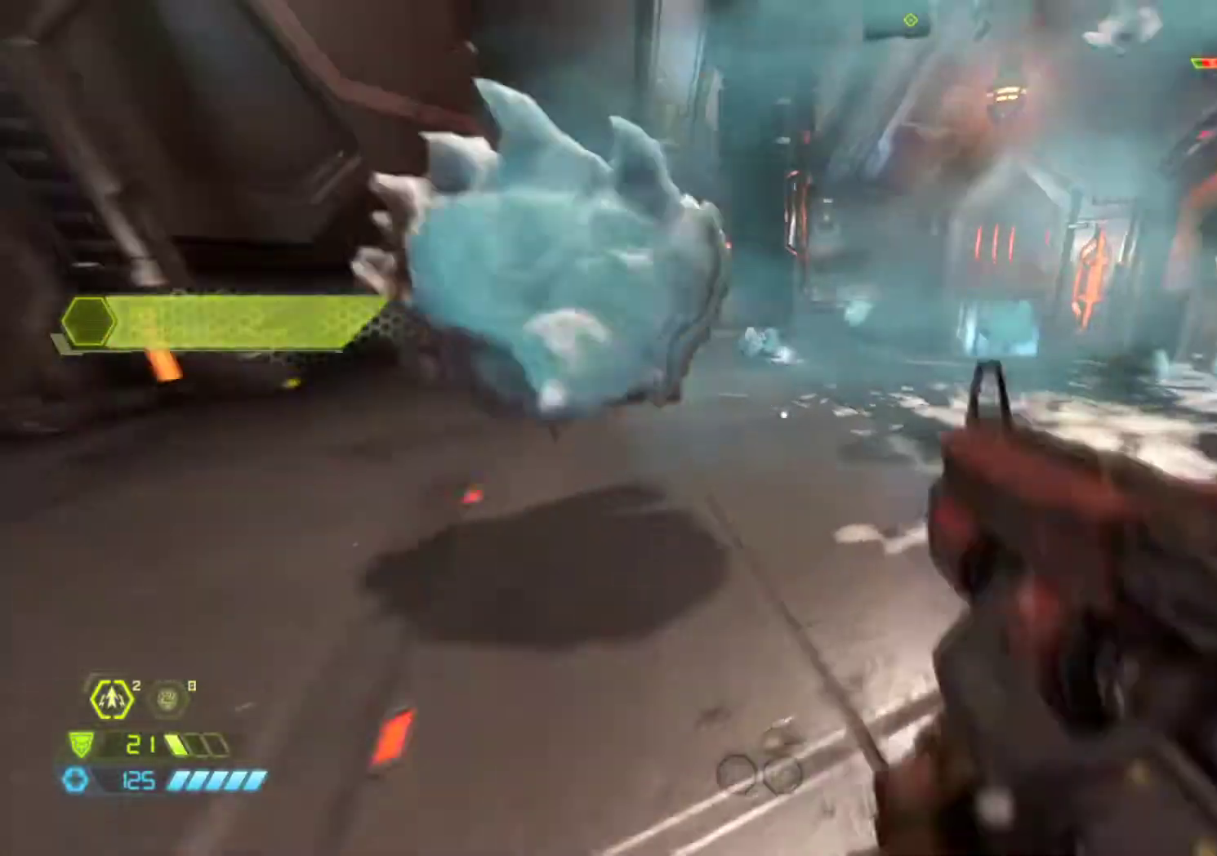
{"keys": ["z"], "mouse": [], "events": [[67, "z", "down"], [400, "q", "up"]]}
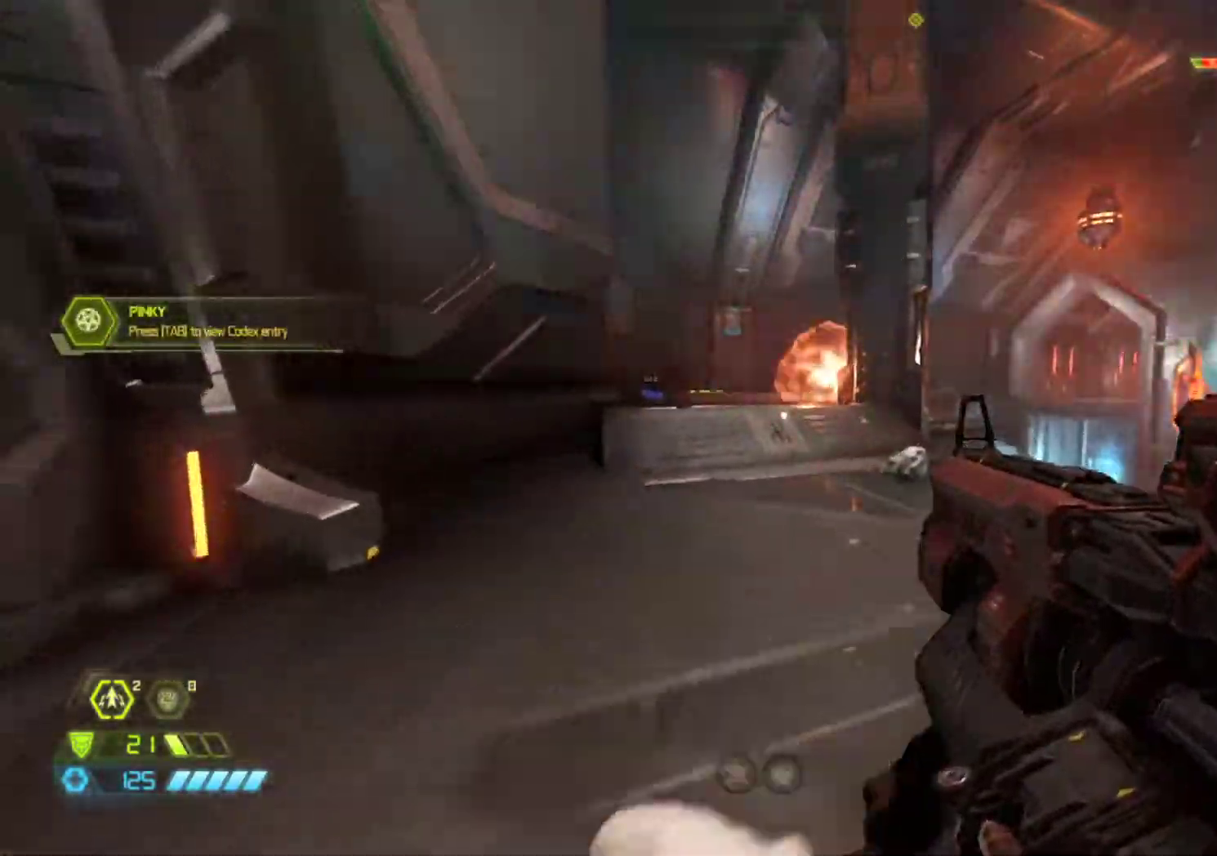
{"keys": ["z"], "mouse": ["right"], "events": [[133, "q", "down"], [183, "mouse_right", "down"], [183, "q", "up"]]}
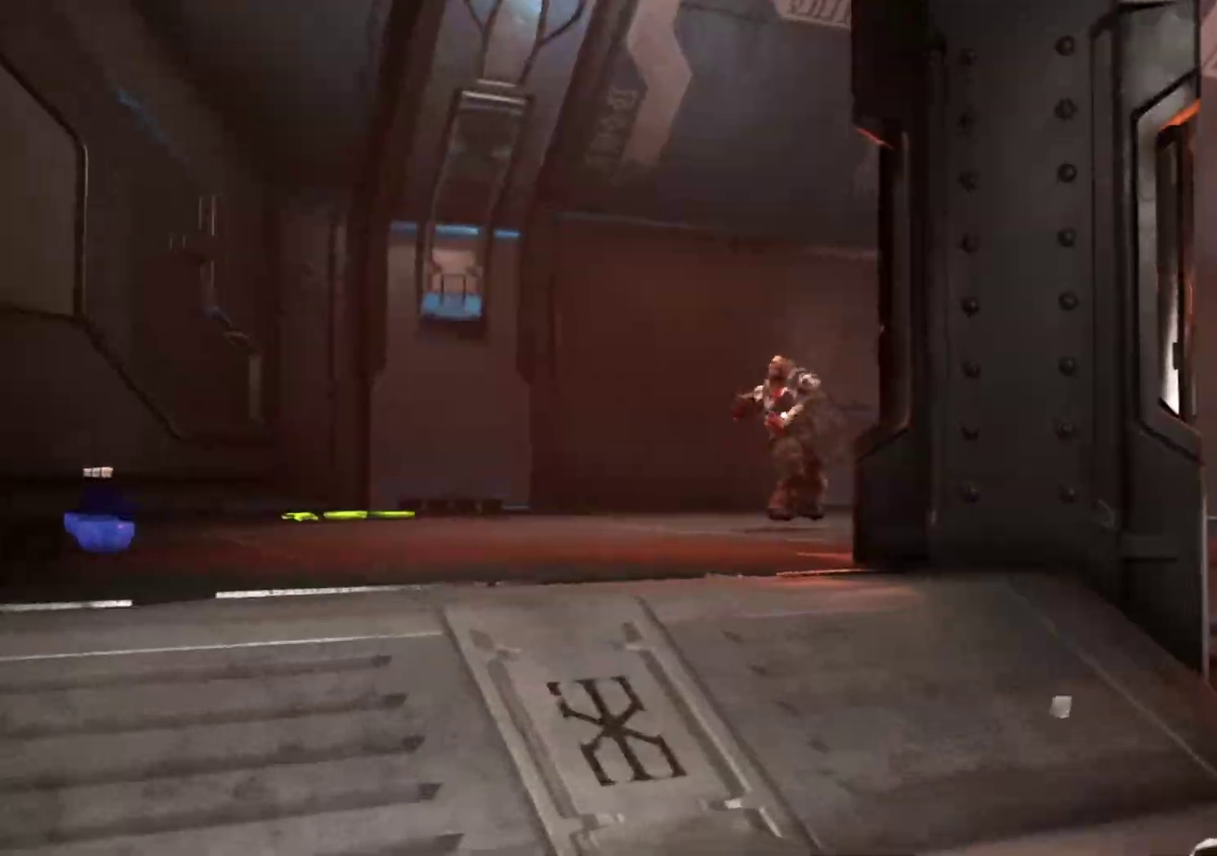
{"keys": ["d"], "mouse": [], "events": [[100, "mouse_left", "down"], [100, "z", "up"], [200, "mouse_left", "up"], [200, "mouse_right", "up"], [250, "3", "down"], [383, "3", "up"], [483, "d", "down"]]}
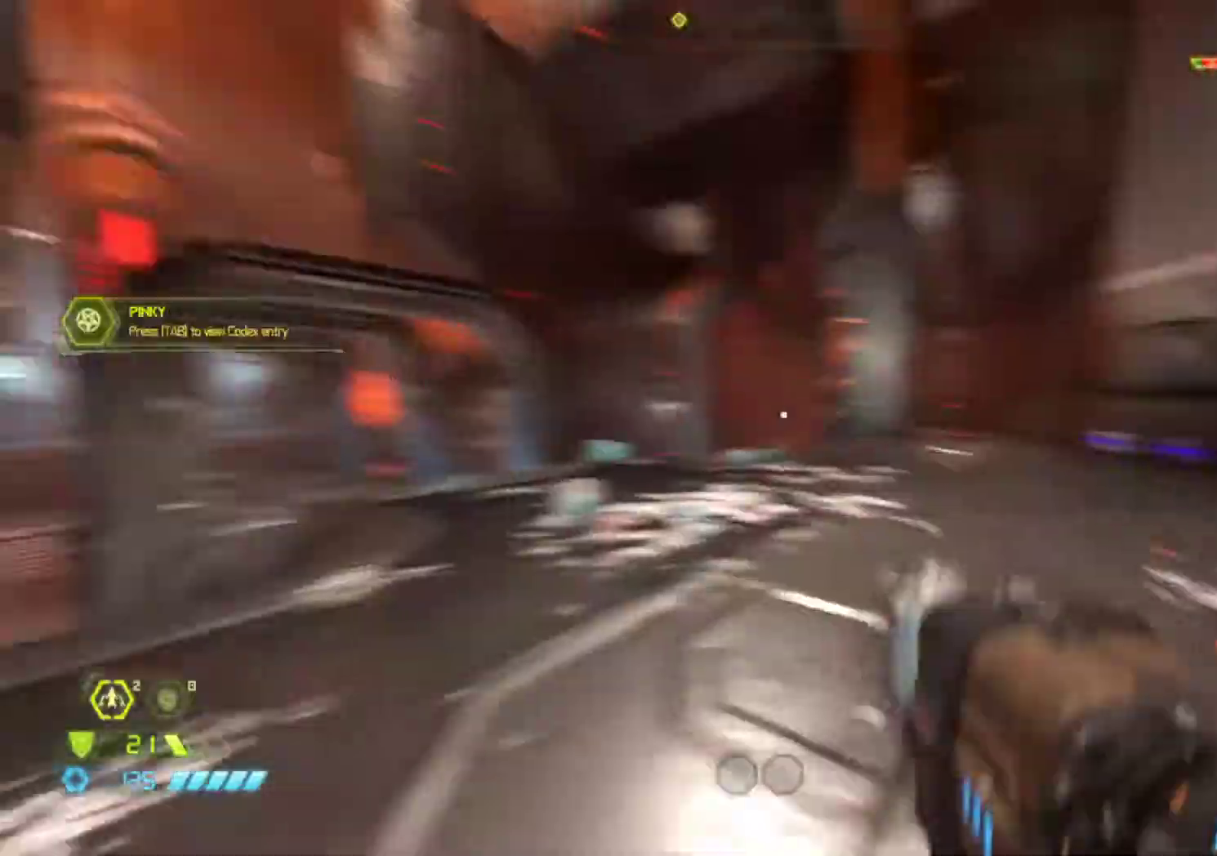
{"keys": ["z"], "mouse": [], "events": [[117, "z", "down"], [317, "d", "up"]]}
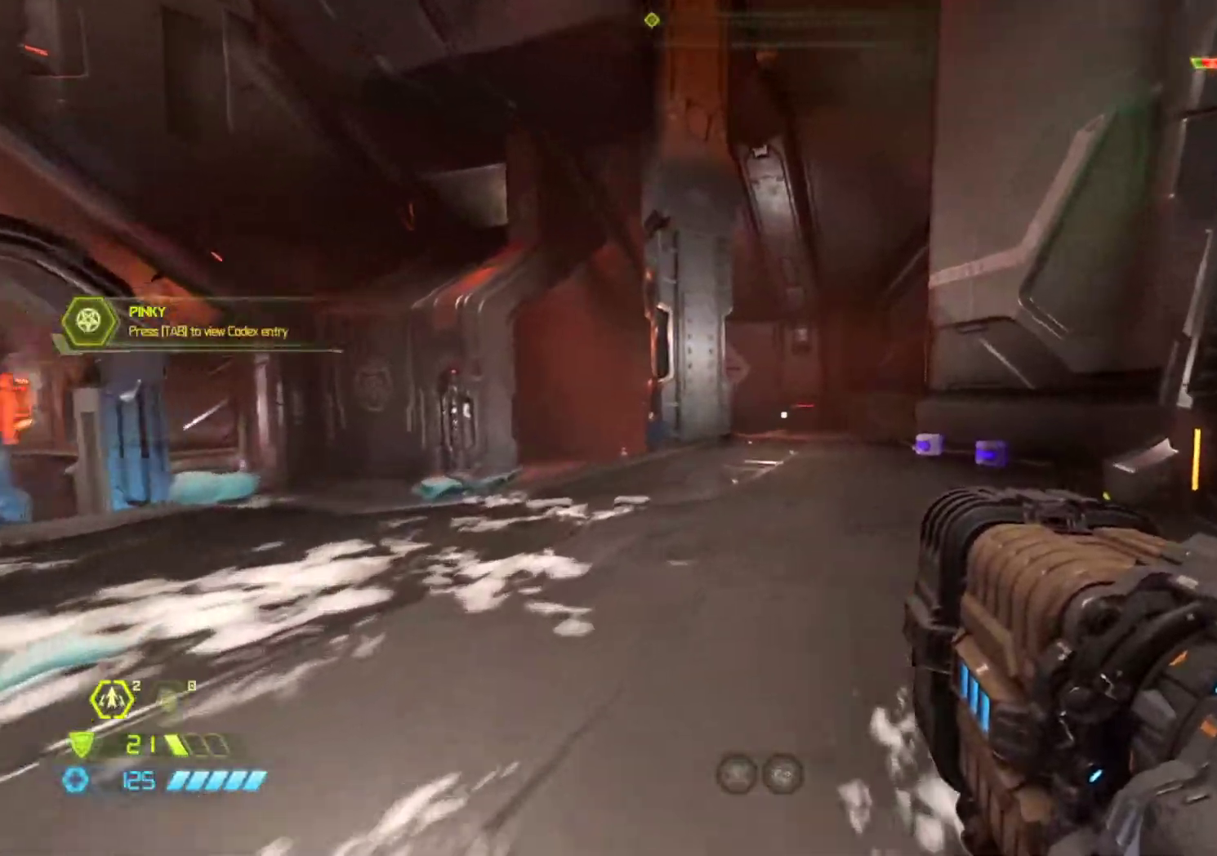
{"keys": ["z"], "mouse": [], "events": [[83, "shift", "down"], [183, "shift", "up"], [283, "shift", "down"], [467, "shift", "up"]]}
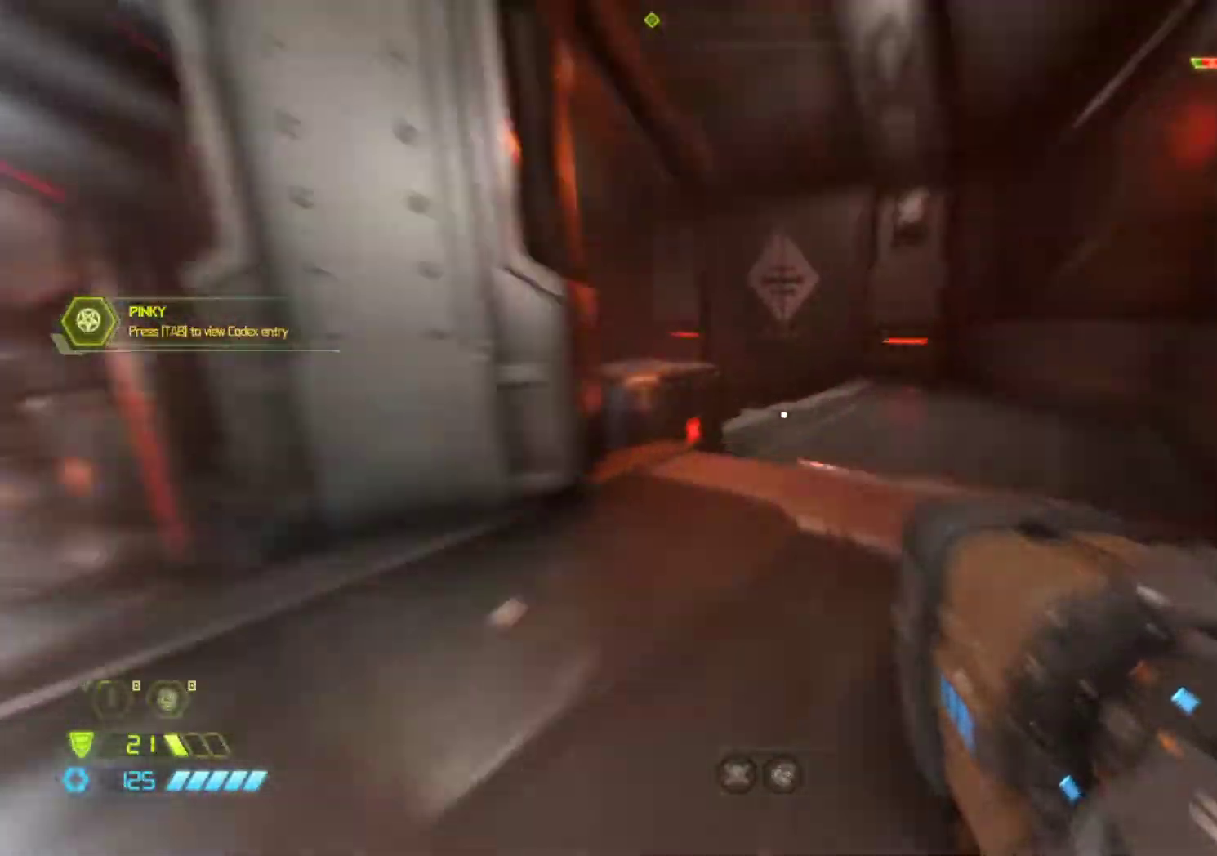
{"keys": ["d", "z"], "mouse": [], "events": [[17, "d", "down"]]}
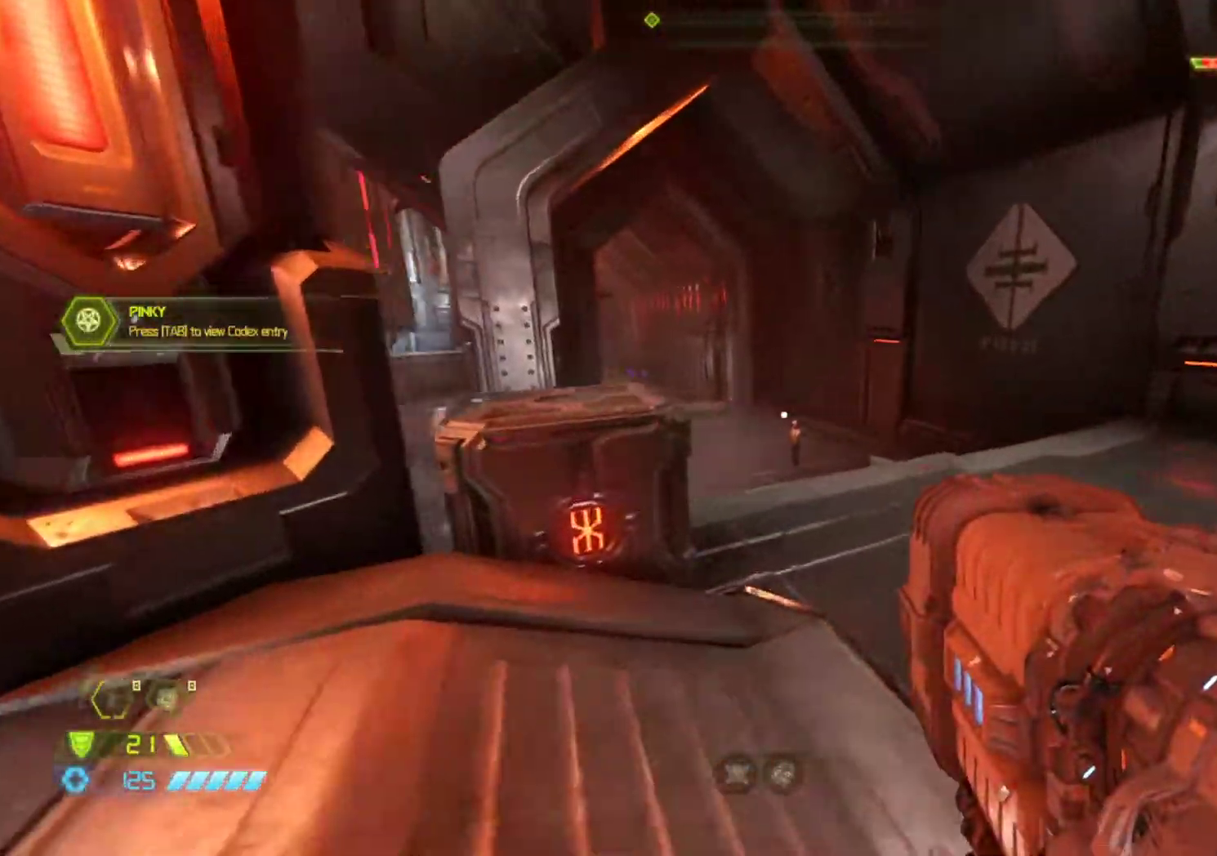
{"keys": ["z"], "mouse": ["left"], "events": [[300, "d", "up"], [400, "mouse_left", "down"]]}
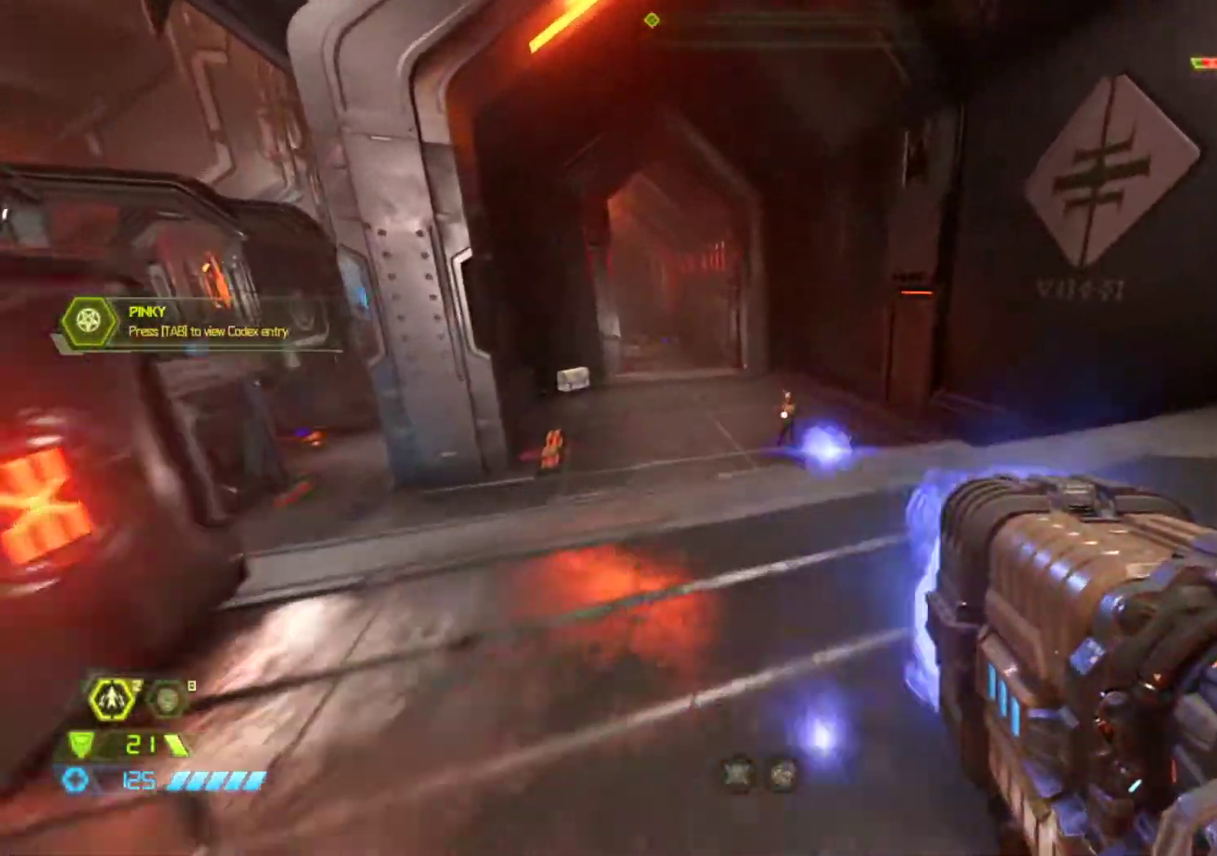
{"keys": ["s"], "mouse": ["left"], "events": [[83, "z", "up"], [233, "s", "down"]]}
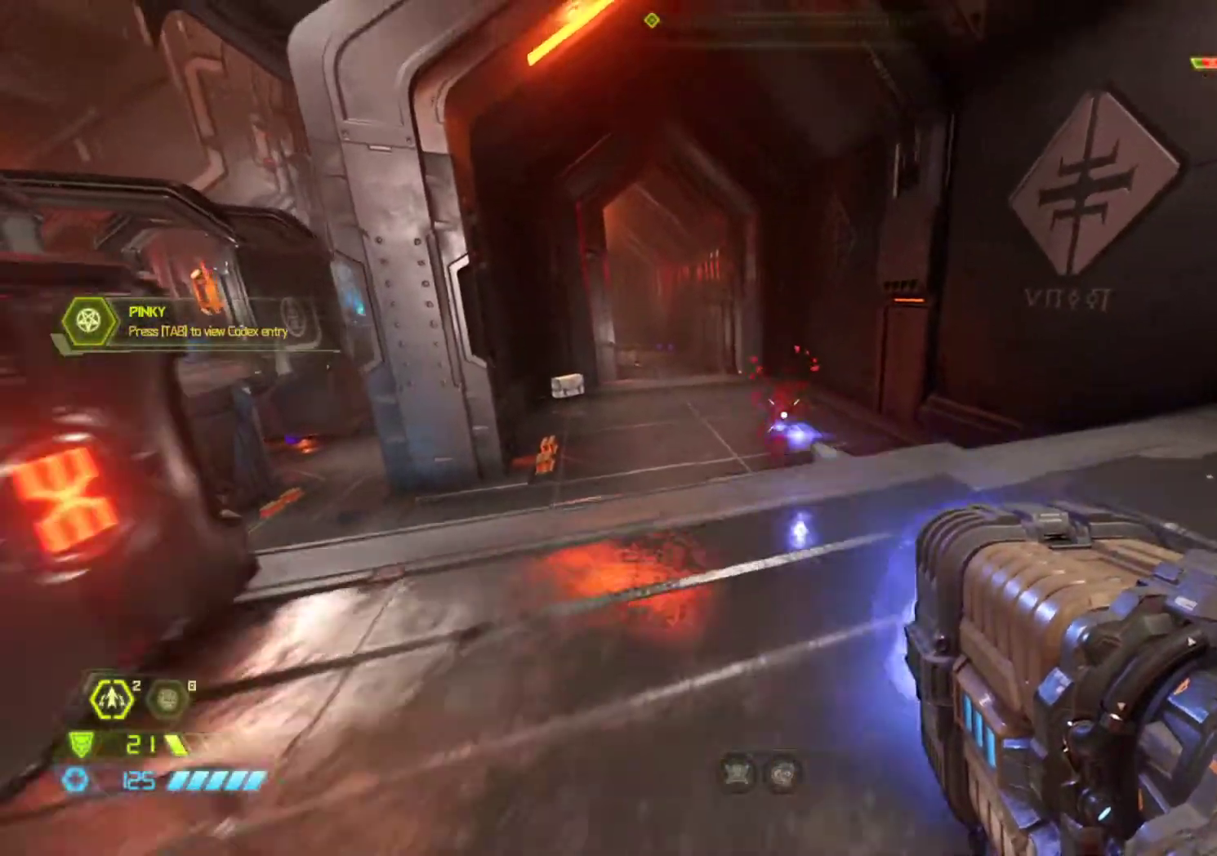
{"keys": ["q"], "mouse": [], "events": [[100, "mouse_left", "up"], [150, "q", "down"], [150, "s", "up"], [350, "2", "down"], [433, "2", "up"]]}
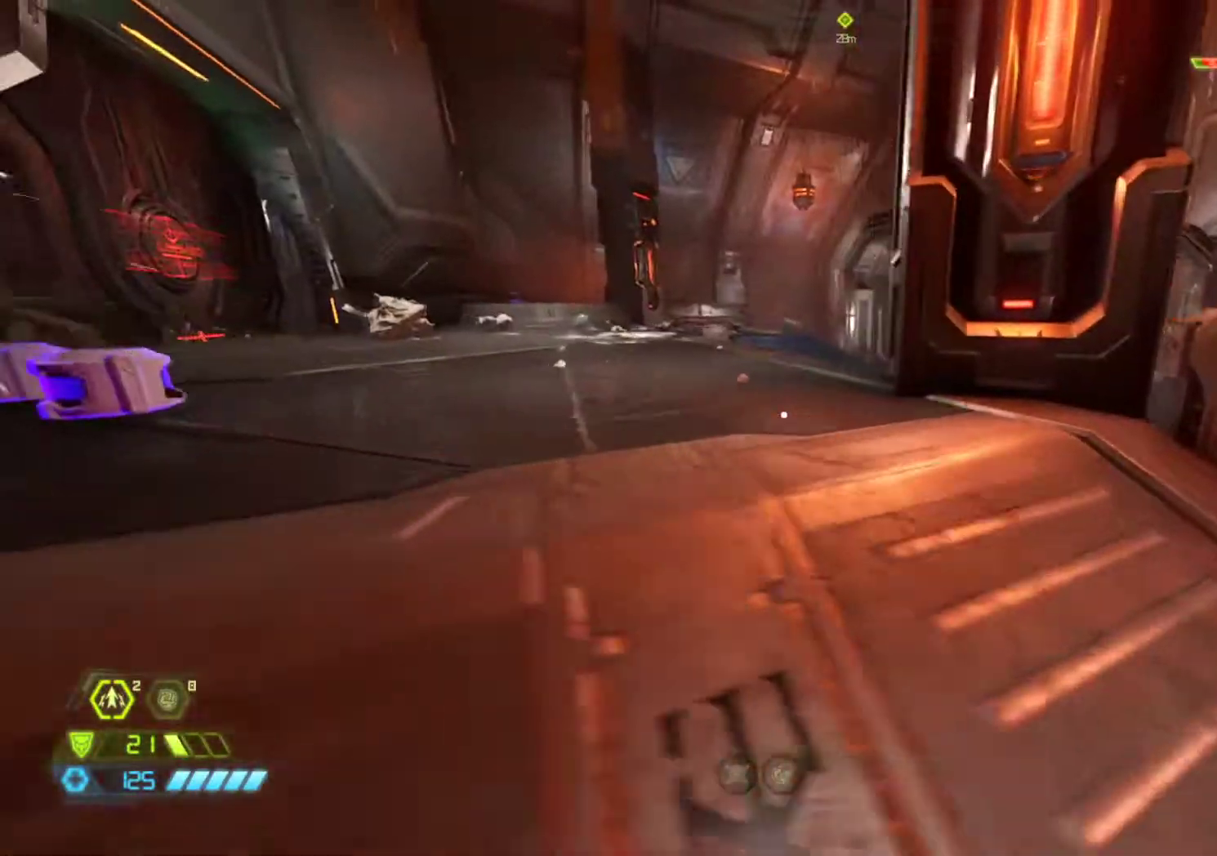
{"keys": ["q", "z"], "mouse": [], "events": [[33, "z", "down"], [217, "shift", "down"], [350, "q", "up"], [350, "shift", "up"], [500, "q", "down"]]}
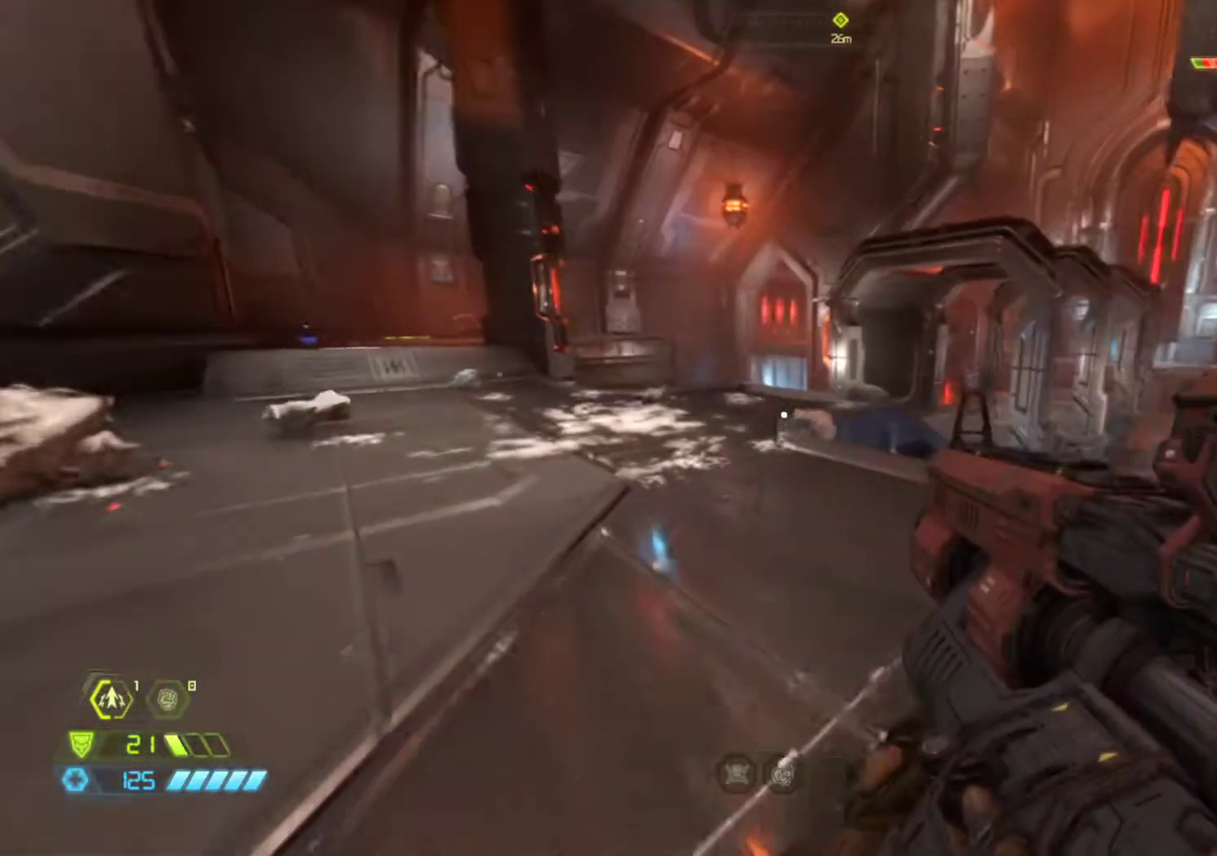
{"keys": ["z"], "mouse": [], "events": [[417, "q", "up"]]}
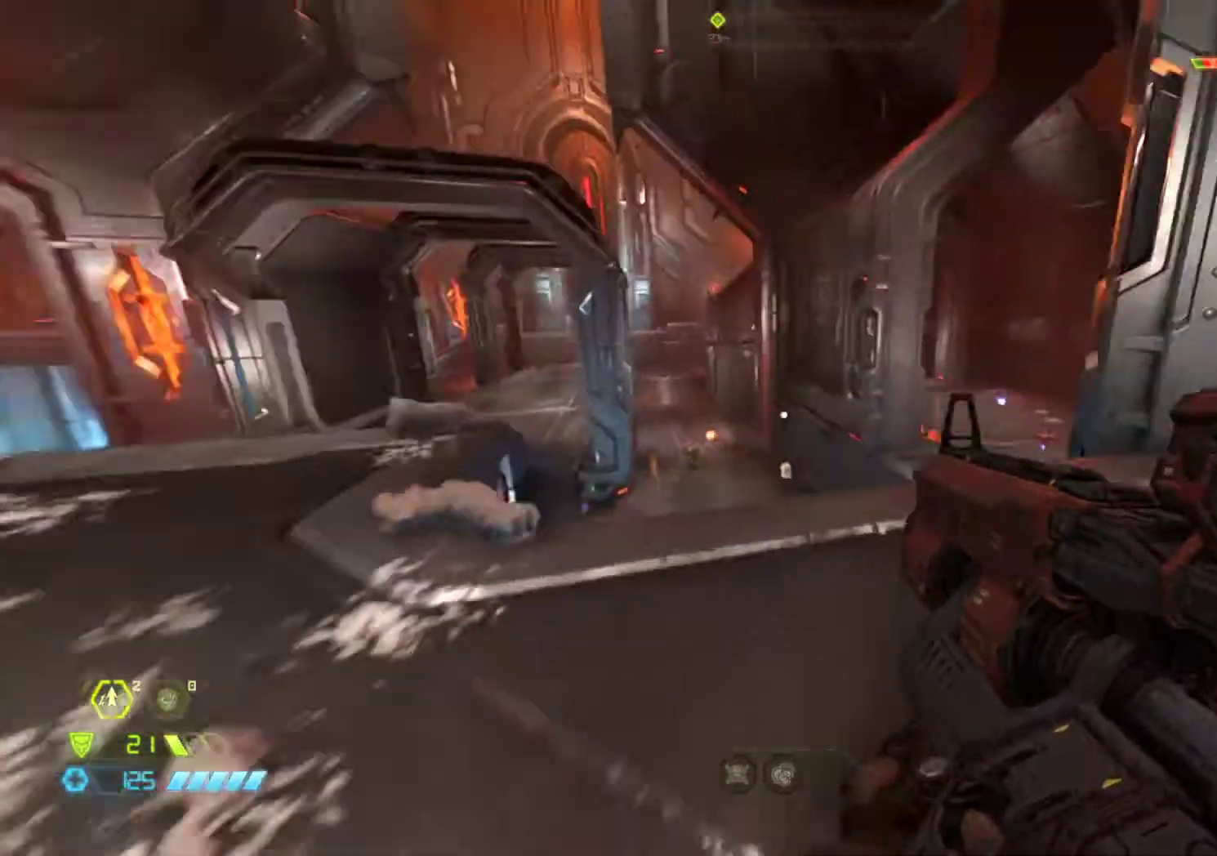
{"keys": [], "mouse": ["right"], "events": [[283, "z", "up"], [433, "mouse_right", "down"]]}
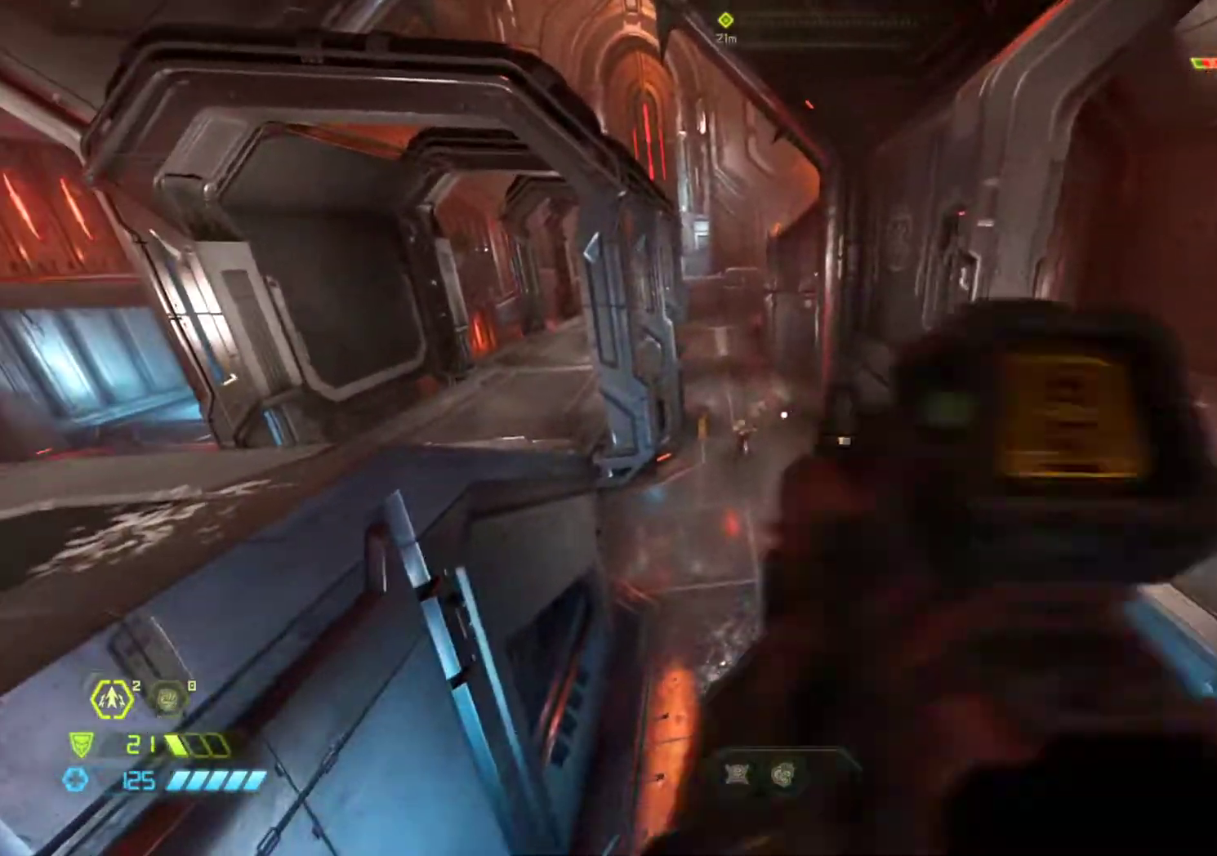
{"keys": [], "mouse": ["left", "right"], "events": [[450, "mouse_left", "down"]]}